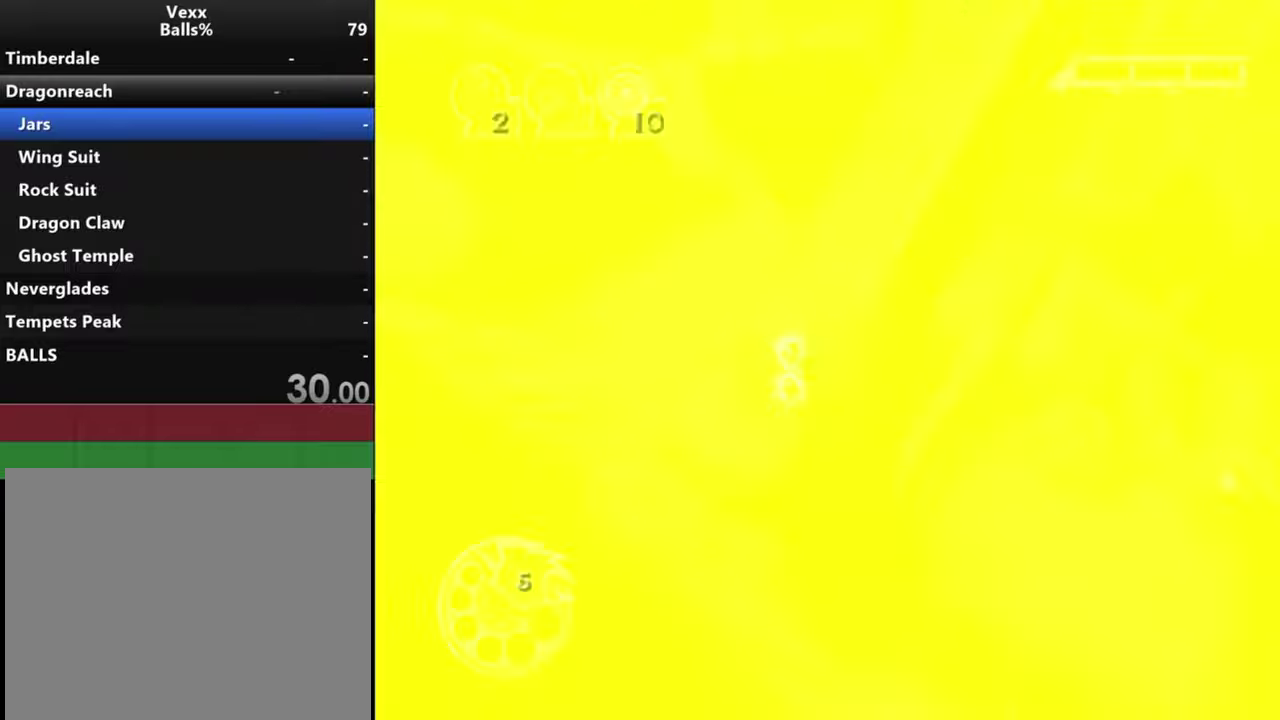
Gameplay with a controller (PlayStation layout); each line is a JSON object with the inputs held at the frame after it (dt_ms = milliseconds from this image to that frame). "events" lists button and stick changes between this image and that frame as [ms after this image, input, new state], when the widget could be followed in between.
{"dt_ms": 500, "buttons": [], "left_stick": "up-left", "right_stick": "up", "events": [[234, "right_stick", "center"], [367, "left_stick", "up-left"], [367, "right_stick", "up"]]}
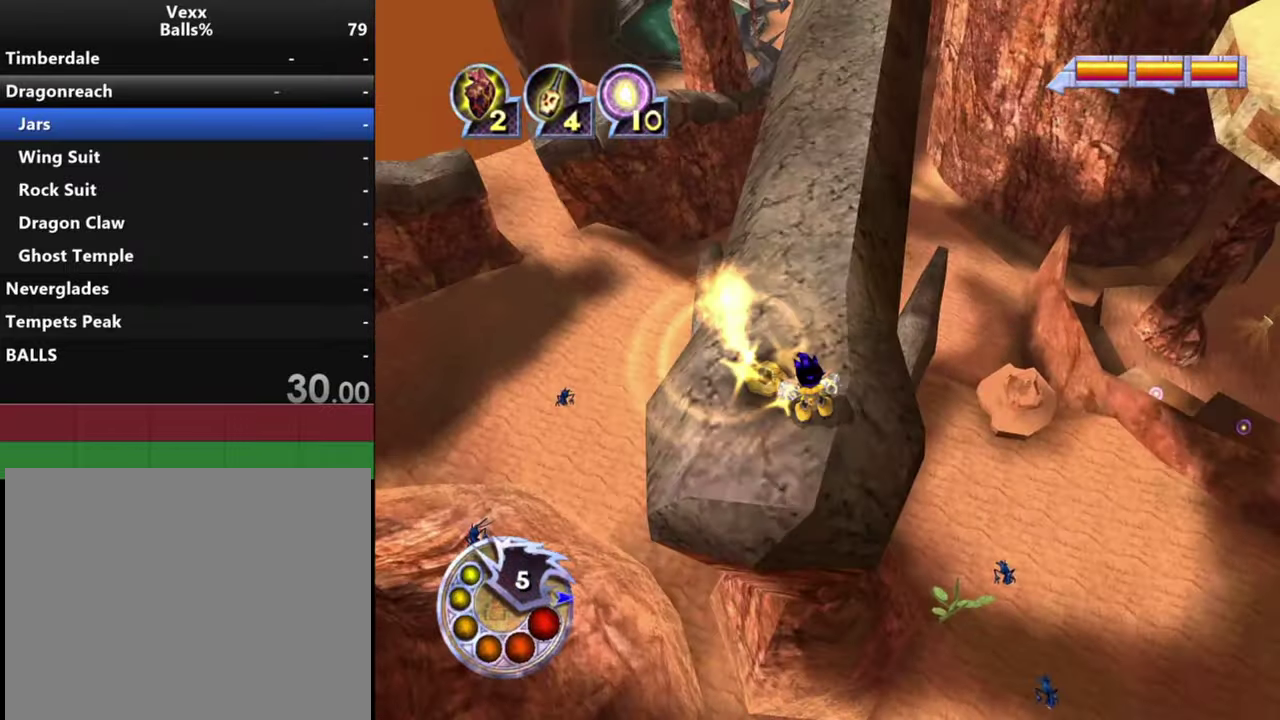
{"dt_ms": 500, "buttons": [], "left_stick": "up", "right_stick": "right", "events": [[100, "left_stick", "up"], [267, "right_stick", "up-right"], [500, "right_stick", "right"]]}
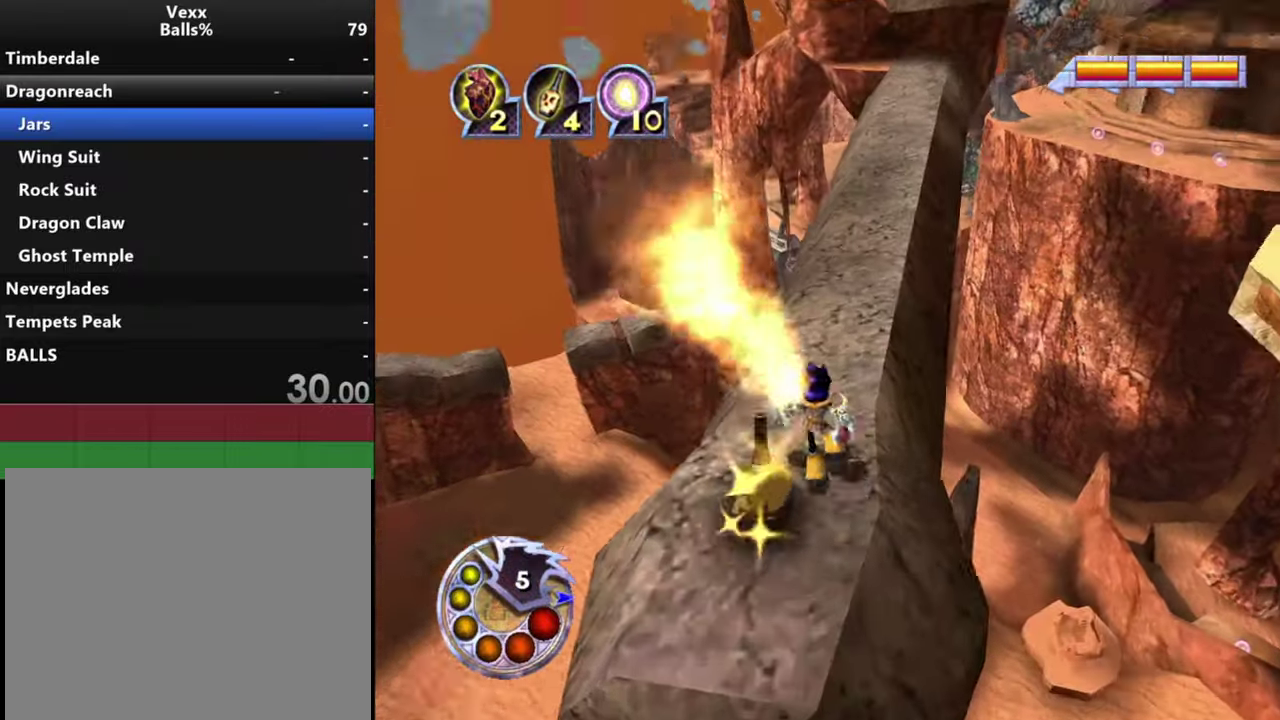
{"dt_ms": 400, "buttons": [], "left_stick": "up", "right_stick": "down", "events": [[134, "right_stick", "center"], [334, "right_stick", "down"]]}
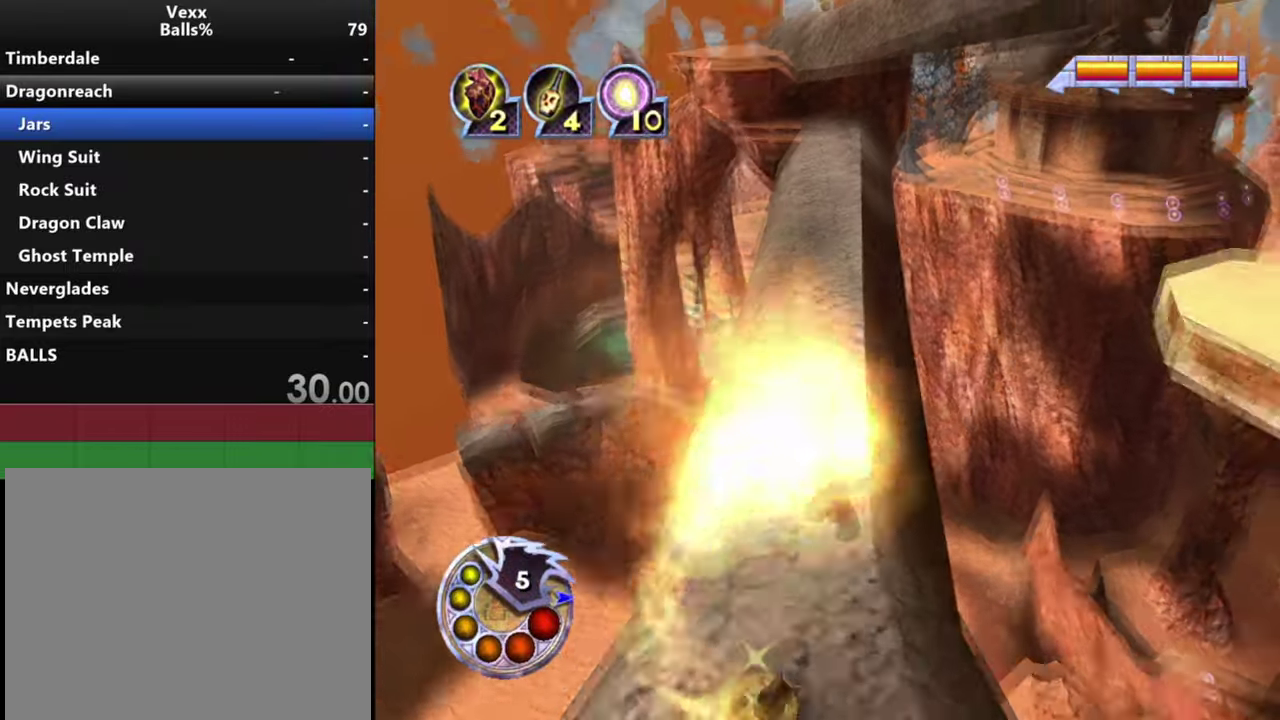
{"dt_ms": 600, "buttons": [], "left_stick": "up", "right_stick": "center", "events": [[434, "right_stick", "center"]]}
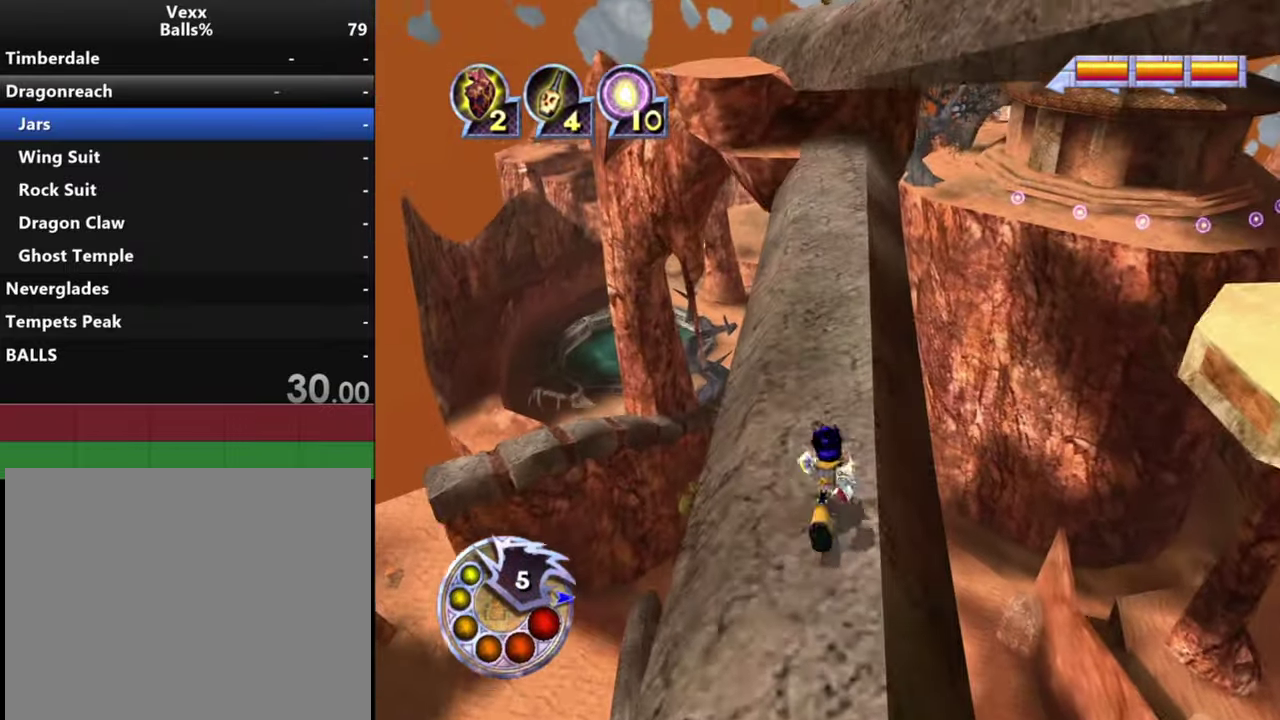
{"dt_ms": 500, "buttons": [], "left_stick": "up", "right_stick": "center", "events": []}
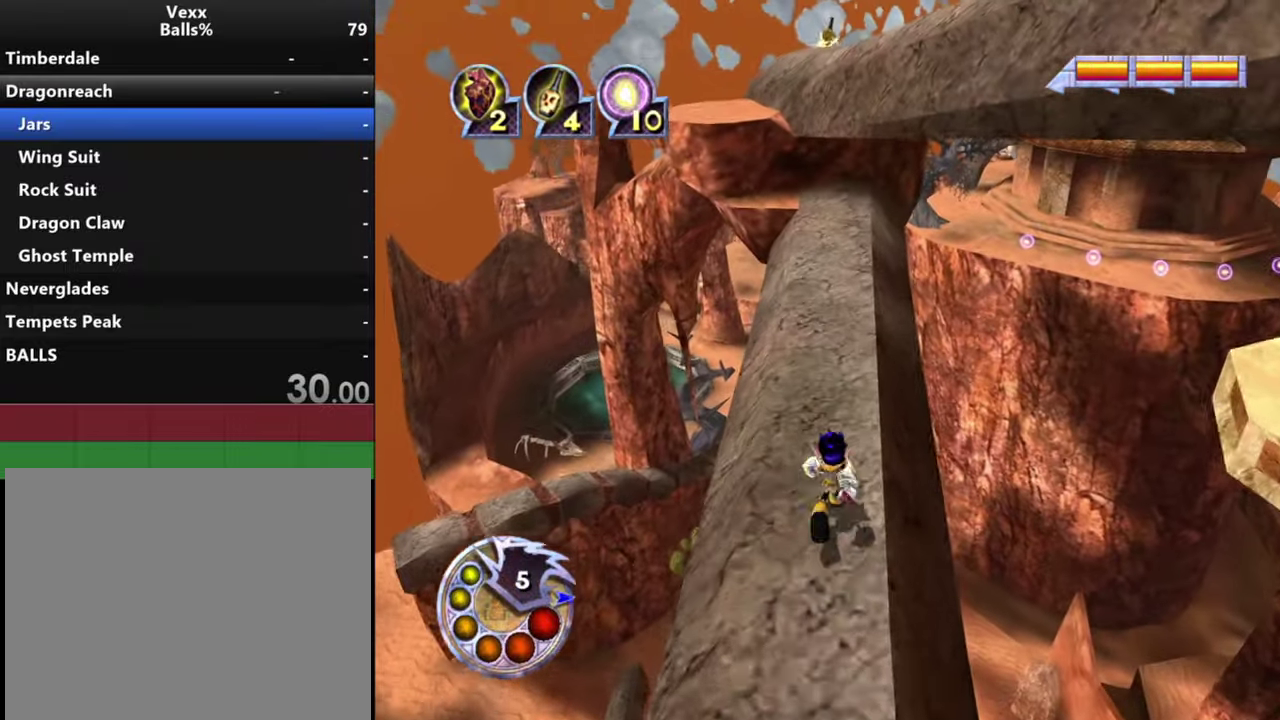
{"dt_ms": 500, "buttons": [], "left_stick": "up", "right_stick": "down-left", "events": [[234, "R1", "down"], [267, "L1", "down"], [434, "L1", "up"], [434, "R1", "up"], [434, "right_stick", "down-left"]]}
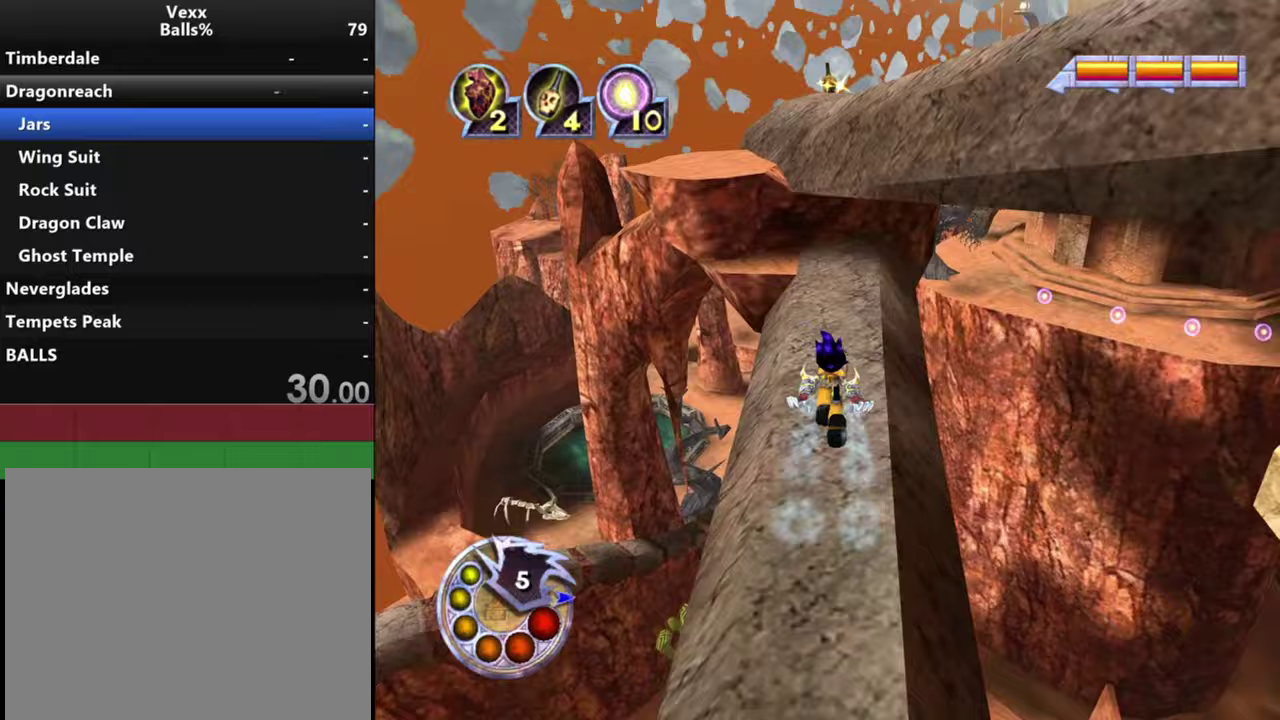
{"dt_ms": 300, "buttons": [], "left_stick": "up", "right_stick": "down-left", "events": []}
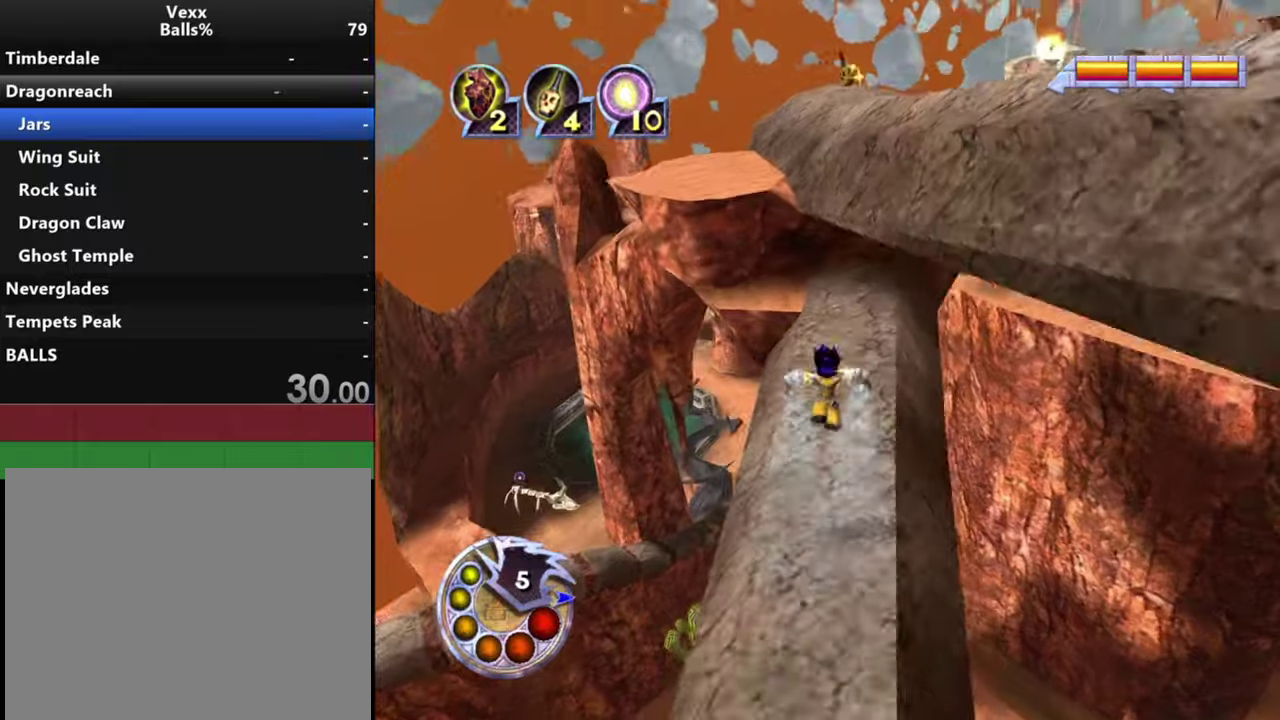
{"dt_ms": 600, "buttons": ["R1"], "left_stick": "up", "right_stick": "center", "events": [[133, "right_stick", "center"], [367, "R1", "down"], [400, "L1", "down"], [567, "L1", "up"]]}
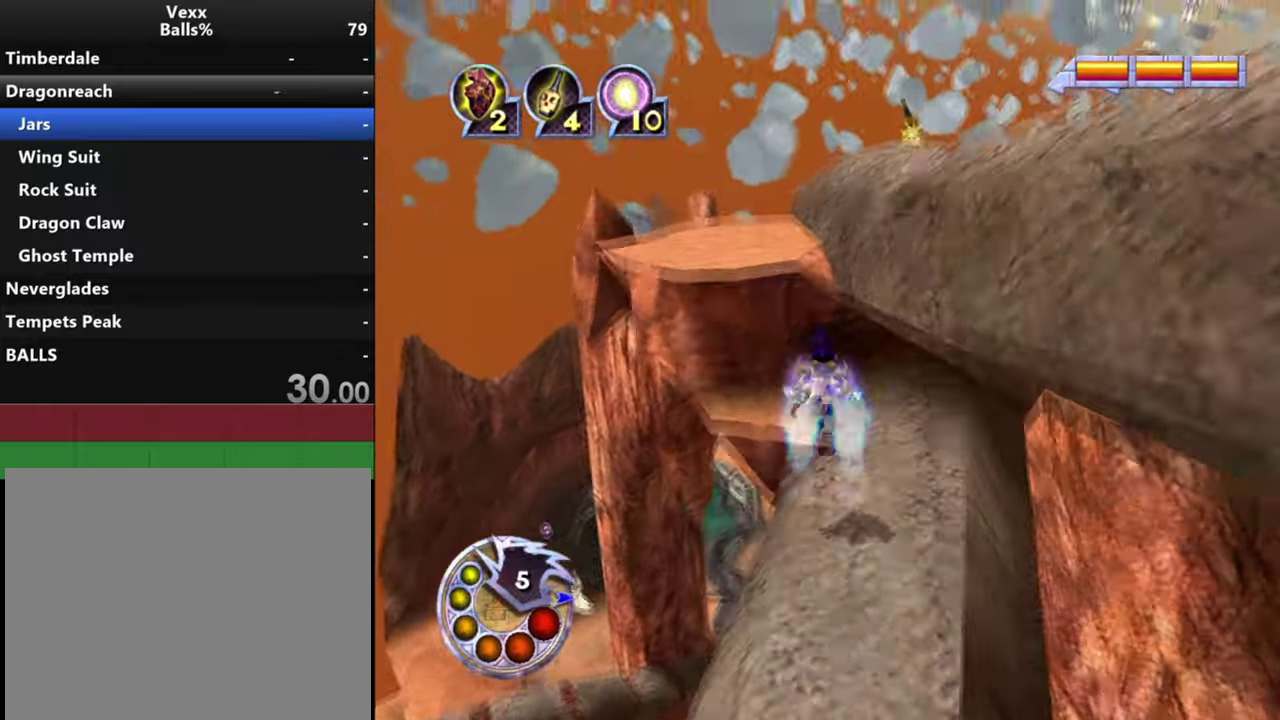
{"dt_ms": 700, "buttons": [], "left_stick": "up-left", "right_stick": "right", "events": [[33, "R1", "up"], [33, "left_stick", "up-left"], [167, "left_stick", "up"], [267, "right_stick", "down-right"], [300, "L2", "down"], [467, "L2", "up"], [533, "left_stick", "up-left"], [700, "right_stick", "right"]]}
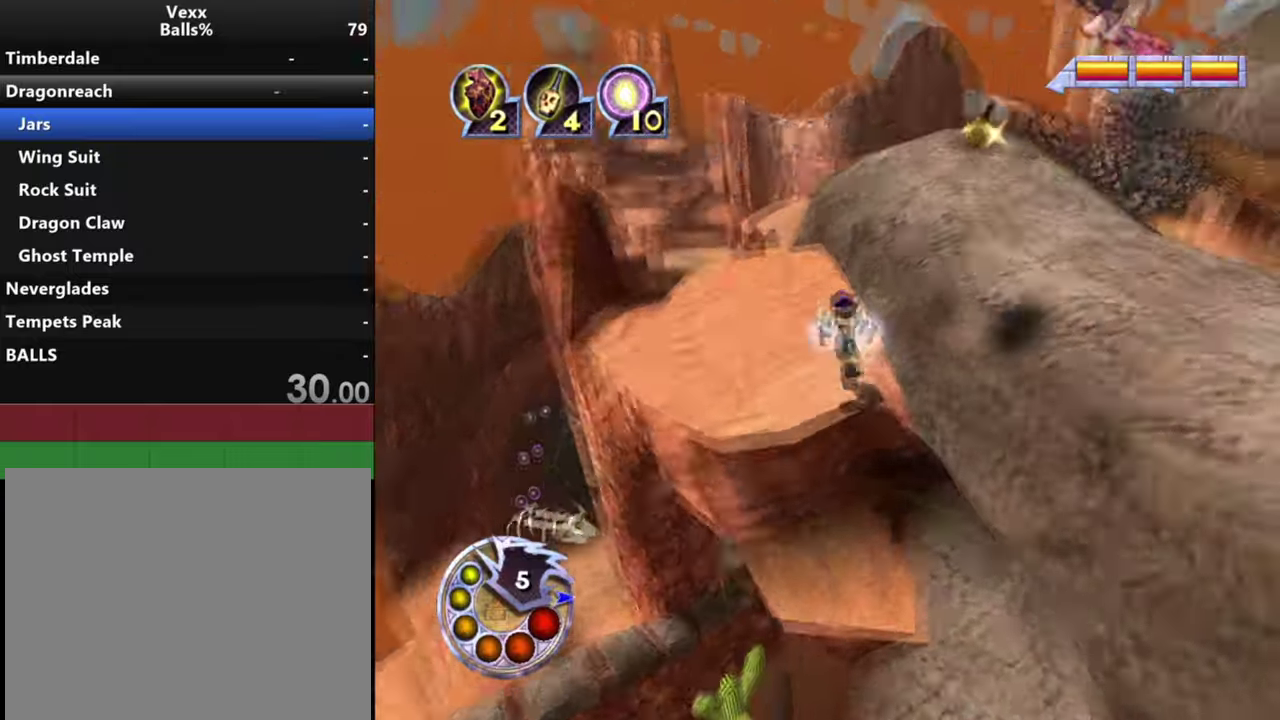
{"dt_ms": 400, "buttons": [], "left_stick": "up", "right_stick": "center", "events": [[67, "left_stick", "center"], [233, "right_stick", "center"], [267, "left_stick", "up"]]}
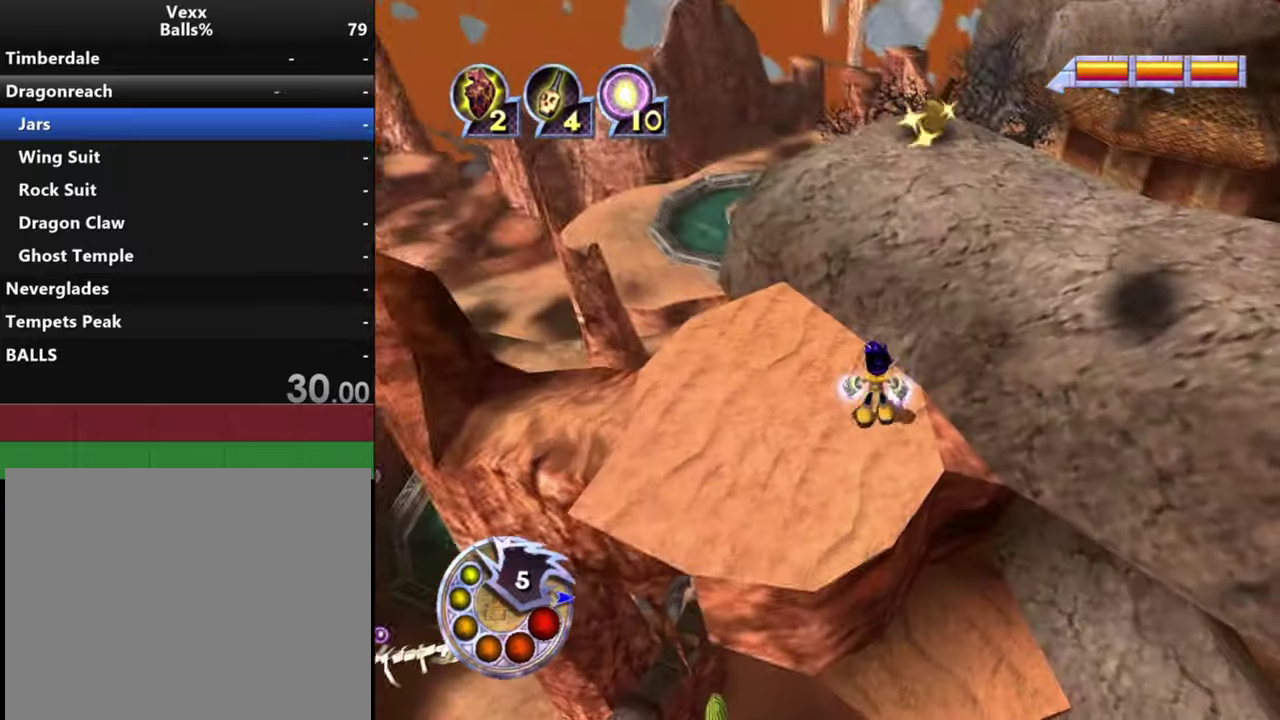
{"dt_ms": 400, "buttons": [], "left_stick": "up", "right_stick": "down-right", "events": [[100, "R1", "down"], [167, "L1", "down"], [167, "right_stick", "down-right"], [267, "L1", "up"], [333, "R1", "up"]]}
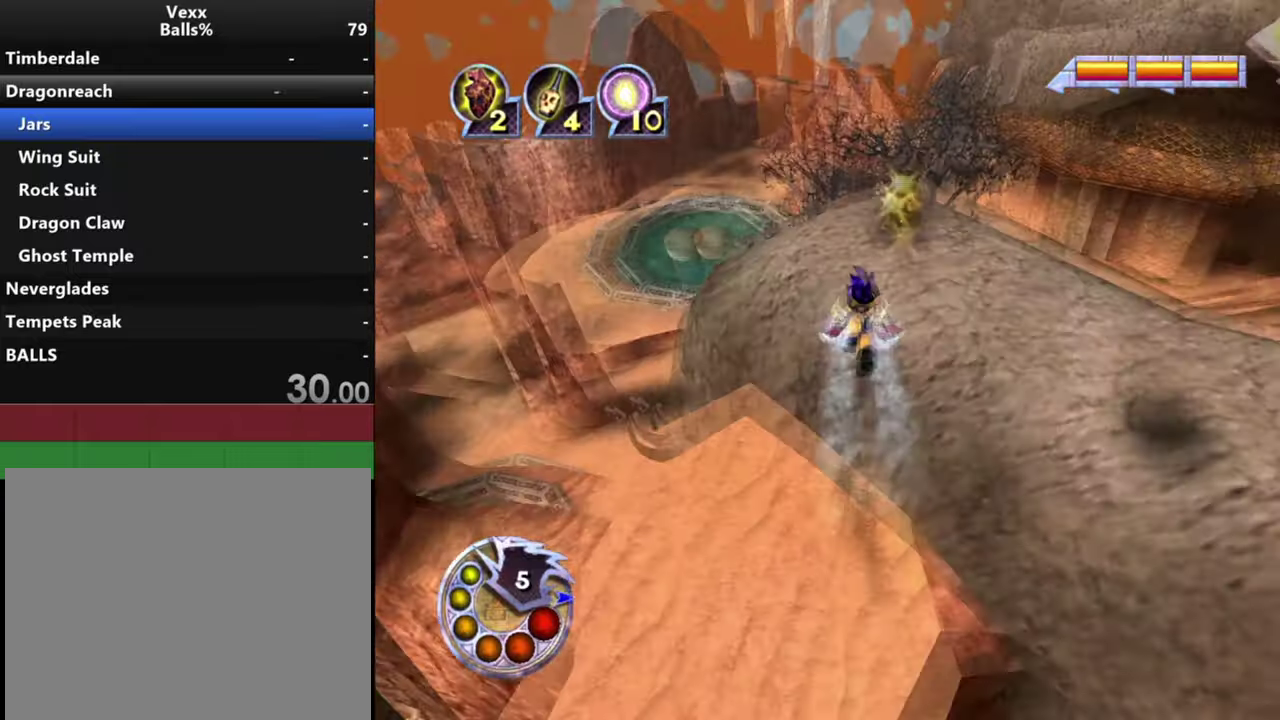
{"dt_ms": 600, "buttons": [], "left_stick": "center", "right_stick": "right", "events": [[100, "left_stick", "right"], [567, "left_stick", "center"], [567, "right_stick", "right"]]}
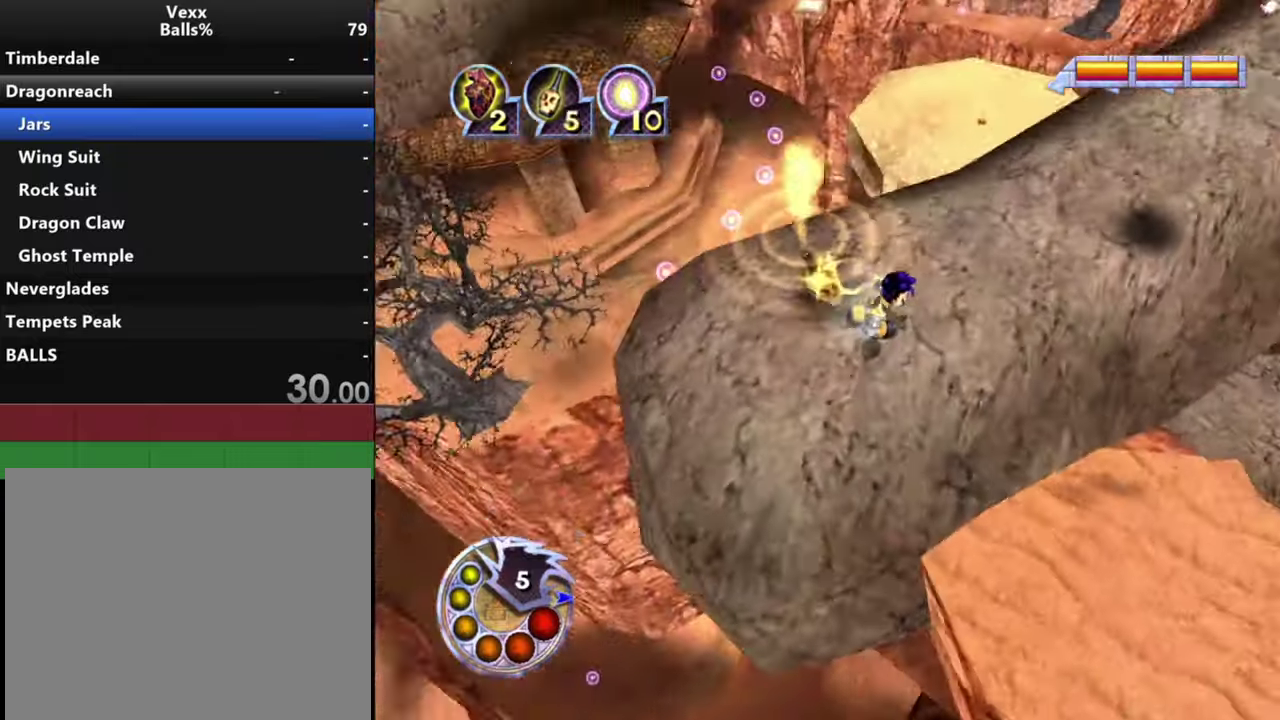
{"dt_ms": 300, "buttons": [], "left_stick": "center", "right_stick": "right", "events": []}
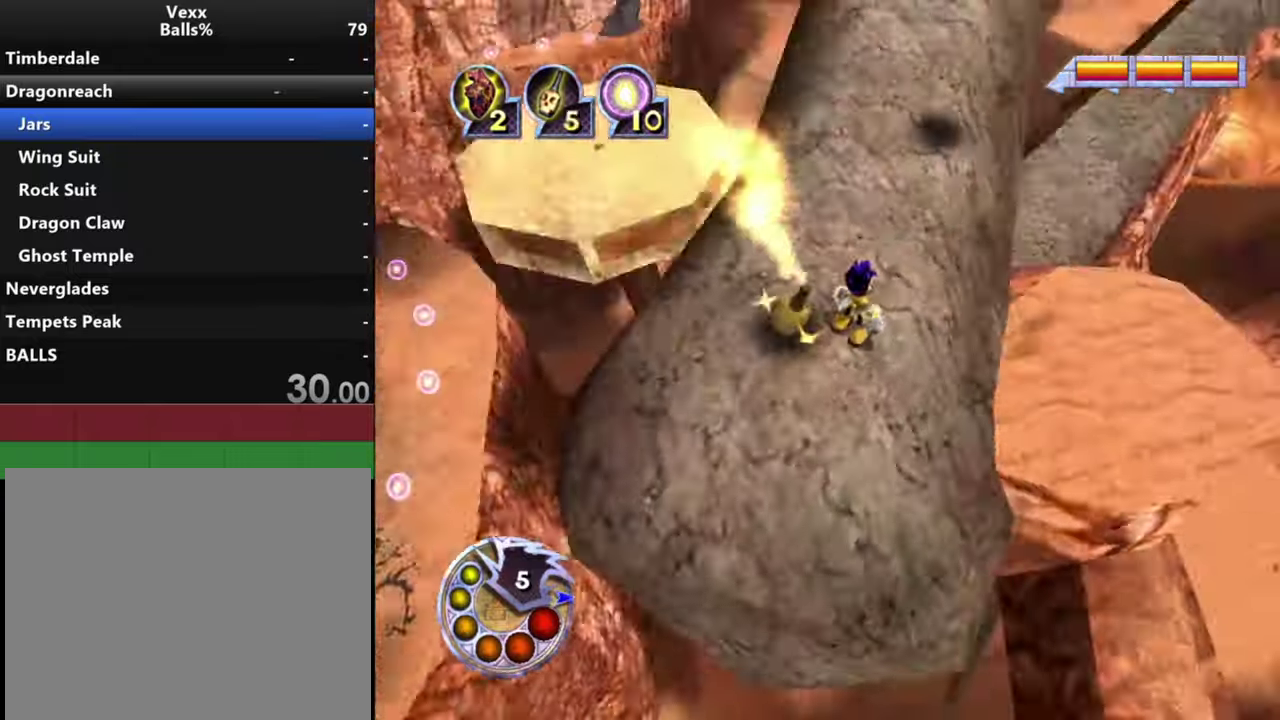
{"dt_ms": 400, "buttons": [], "left_stick": "up-left", "right_stick": "up", "events": [[67, "left_stick", "up"], [67, "right_stick", "up-right"], [167, "right_stick", "center"], [267, "left_stick", "center"], [333, "left_stick", "up-left"], [400, "right_stick", "up"]]}
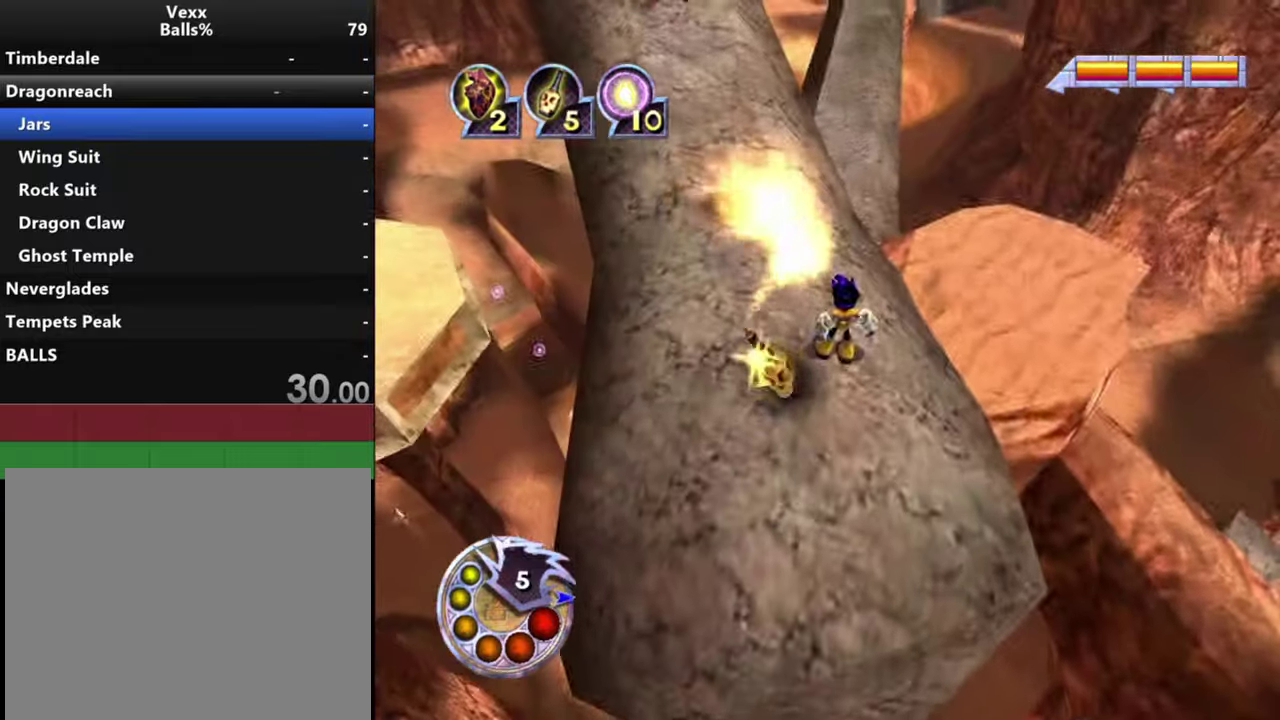
{"dt_ms": 400, "buttons": ["L2", "R1"], "left_stick": "up", "right_stick": "down-right", "events": [[133, "right_stick", "center"], [167, "R1", "down"], [233, "left_stick", "center"], [333, "left_stick", "up"], [367, "L2", "down"], [367, "right_stick", "down-right"]]}
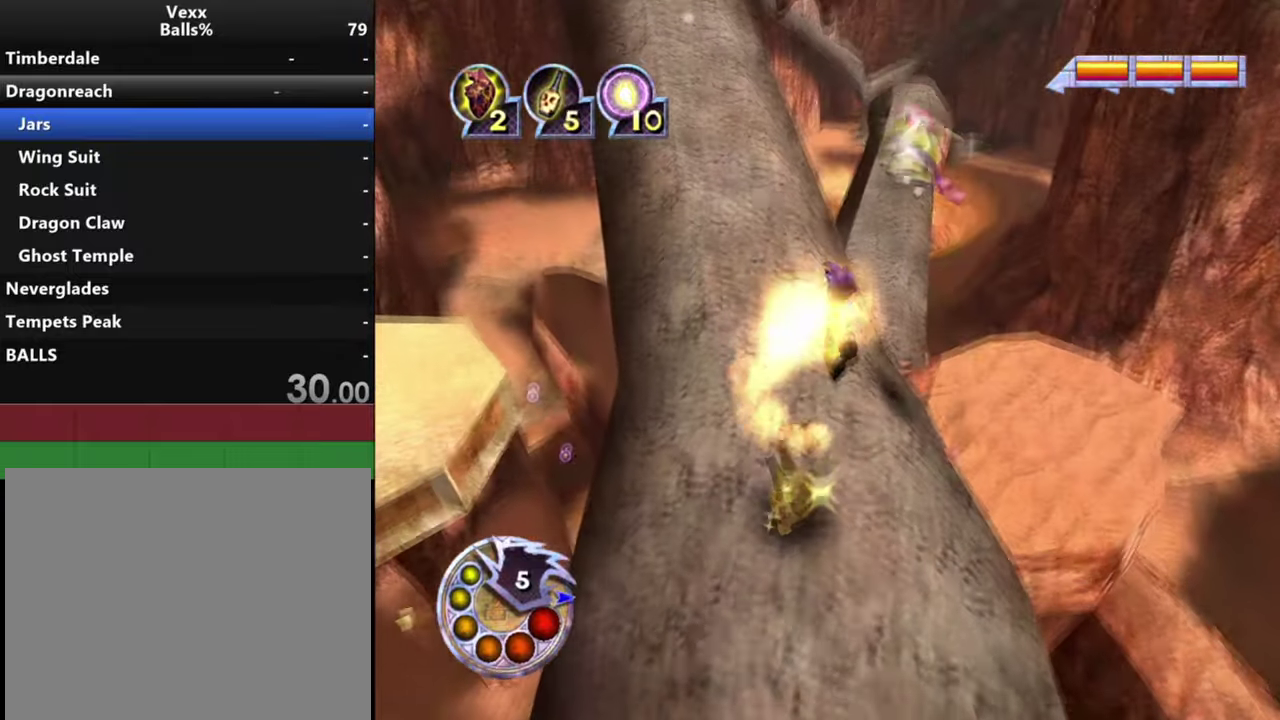
{"dt_ms": 500, "buttons": [], "left_stick": "up-right", "right_stick": "down-right", "events": [[100, "left_stick", "up-right"], [233, "L2", "up"], [267, "R1", "up"], [333, "left_stick", "center"], [433, "left_stick", "up-right"]]}
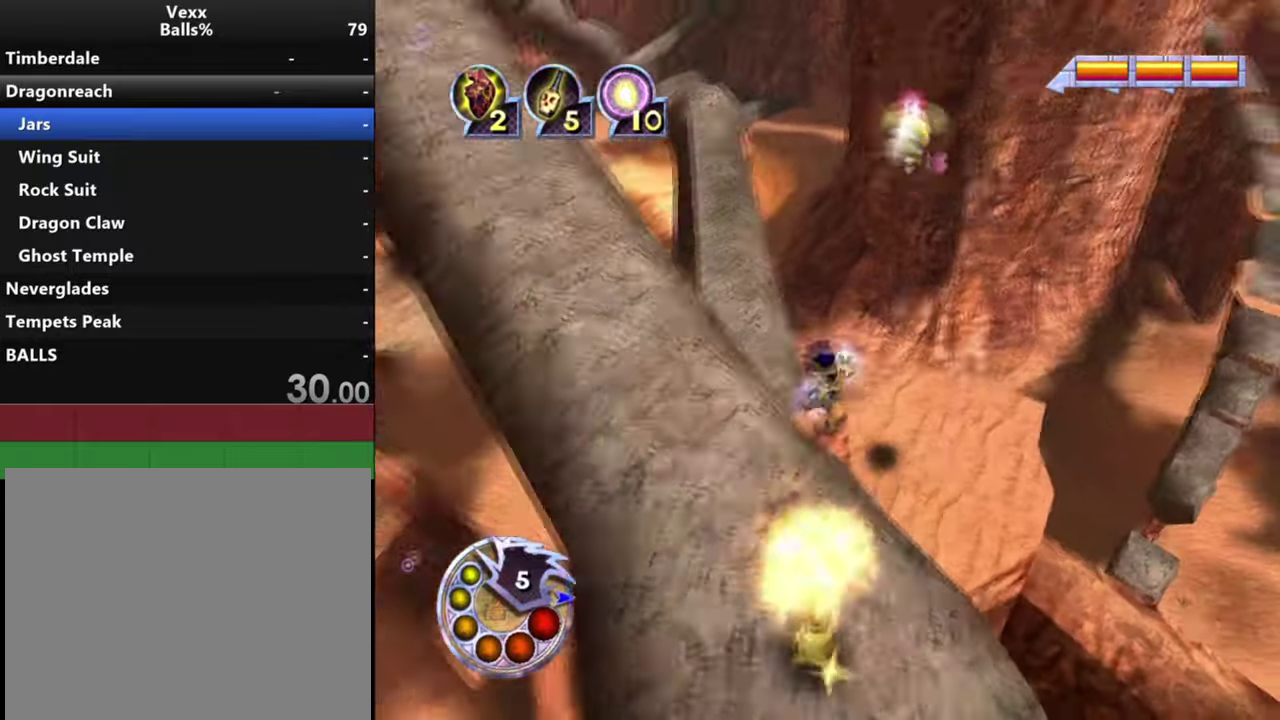
{"dt_ms": 400, "buttons": [], "left_stick": "center", "right_stick": "down-left", "events": [[67, "right_stick", "down"], [233, "right_stick", "down-left"], [400, "left_stick", "center"]]}
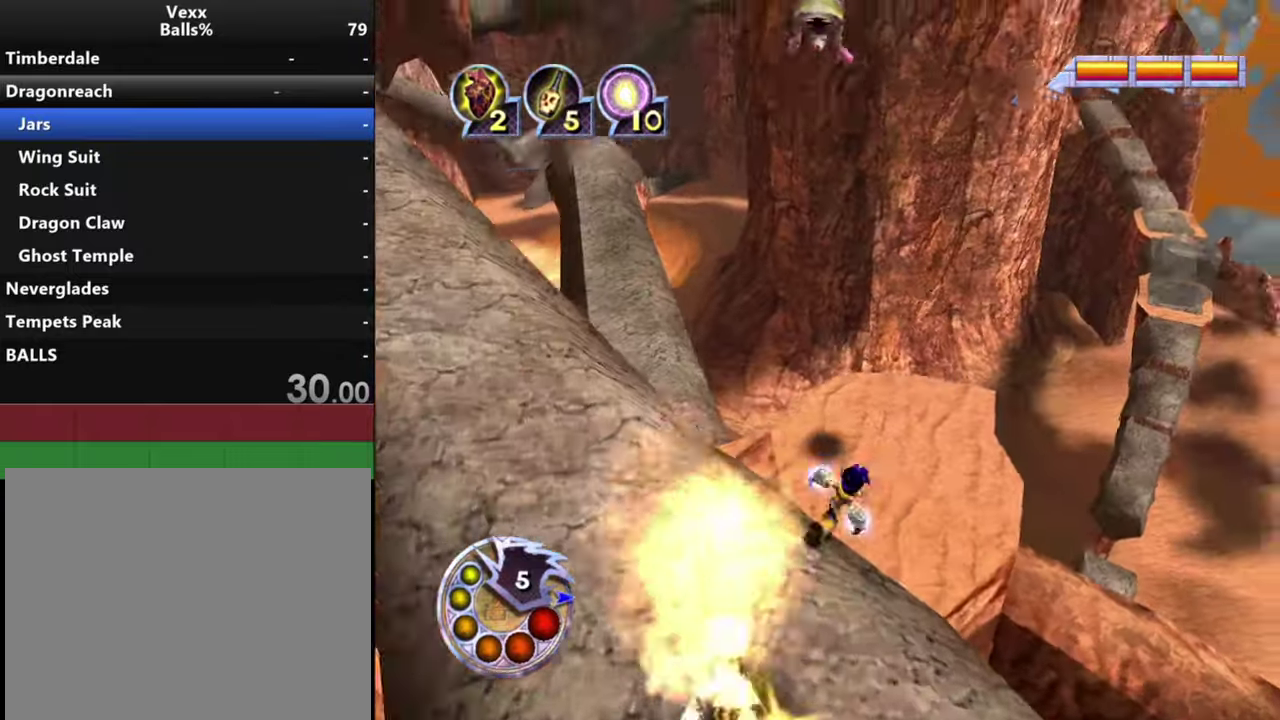
{"dt_ms": 400, "buttons": [], "left_stick": "right", "right_stick": "center", "events": [[167, "right_stick", "left"], [267, "left_stick", "right"], [300, "right_stick", "center"]]}
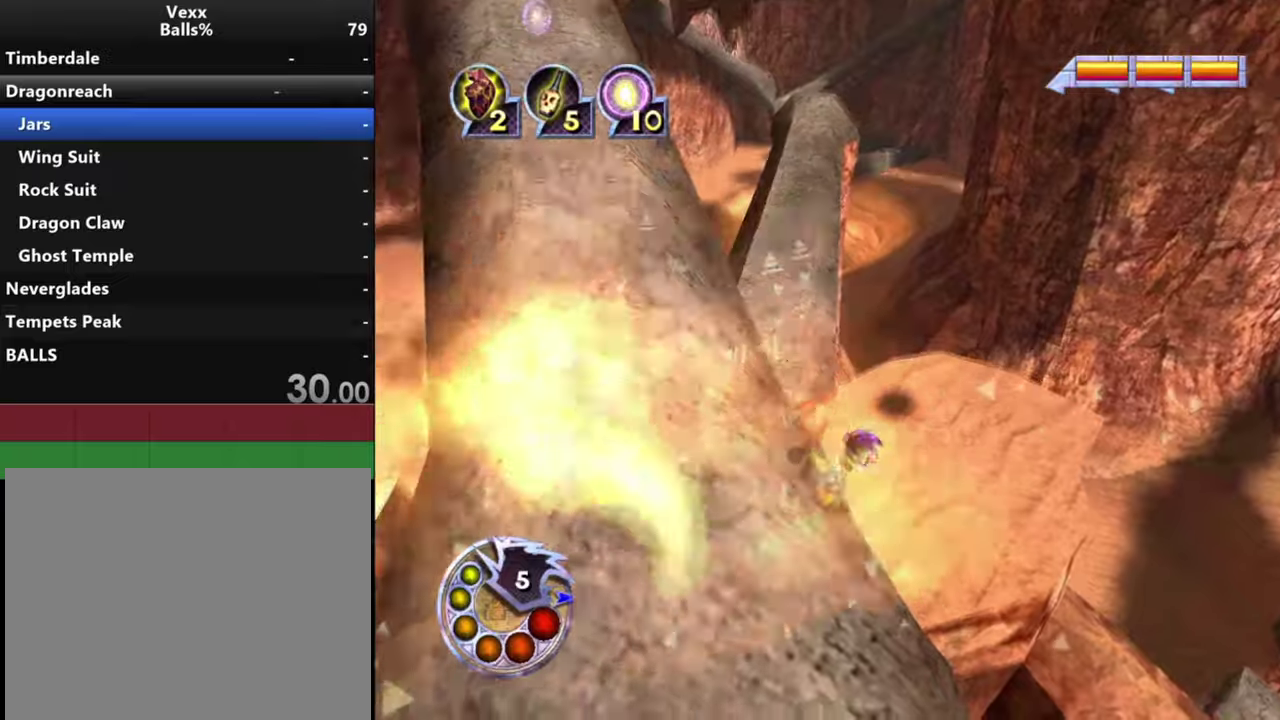
{"dt_ms": 500, "buttons": [], "left_stick": "right", "right_stick": "down", "events": [[100, "right_stick", "left"], [300, "right_stick", "down-left"], [466, "right_stick", "down"]]}